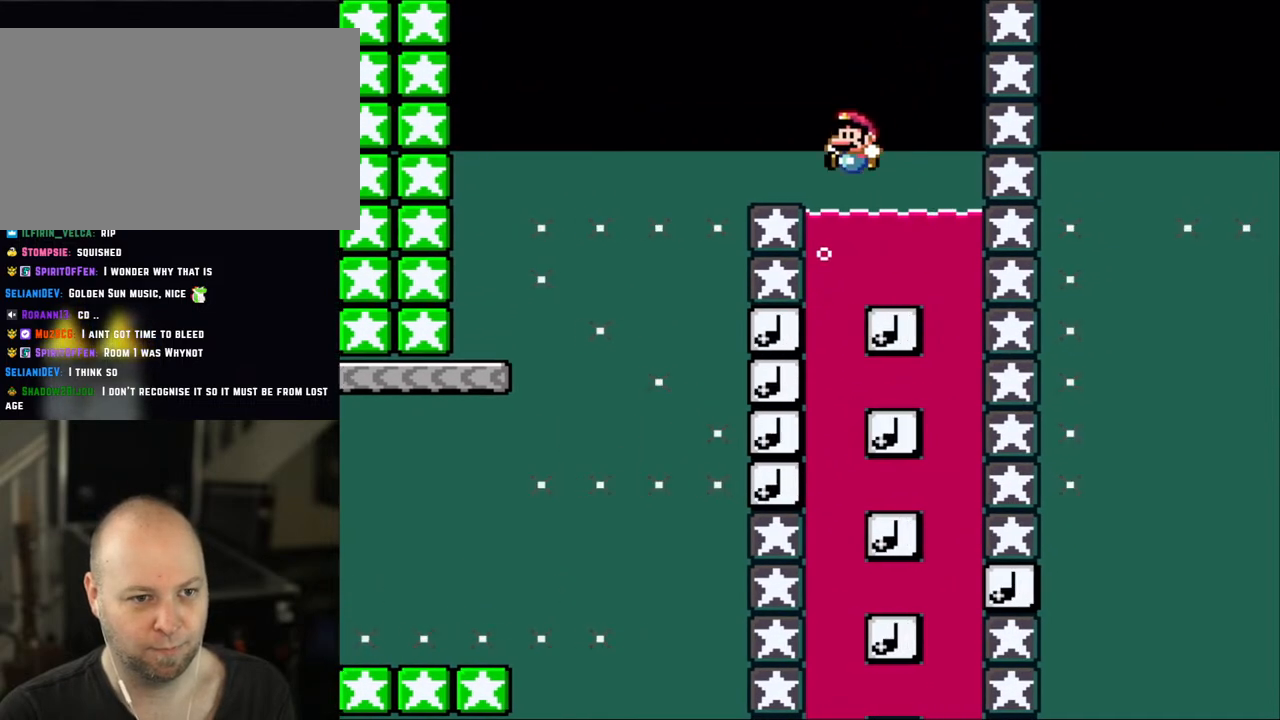
Gameplay with a controller (Nintendo layout); each line is a JSON object with the inputs held at the frame after it. "events" lists button and stick changes between this image and that frame as [ms after this image, input, new state], when the widget could be followed in between. Not read: L3 R3.
{"buttons": ["Y", "DPAD_UP", "DPAD_LEFT"], "events": [[133, "DPAD_LEFT", "up"], [133, "DPAD_RIGHT", "down"], [133, "DPAD_UP", "up"], [167, "B", "up"], [167, "DPAD_UP", "down"], [283, "B", "down"], [317, "DPAD_RIGHT", "up"], [350, "DPAD_LEFT", "down"], [433, "B", "up"]]}
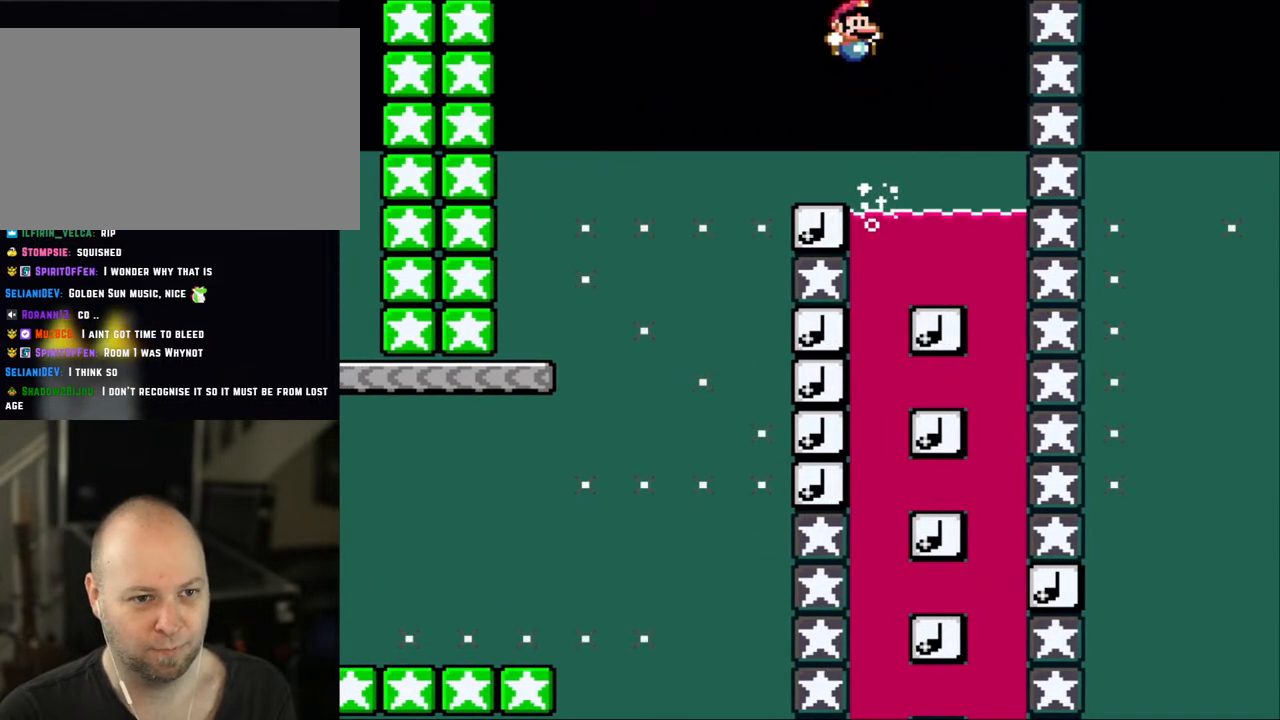
{"buttons": ["Y"], "events": [[17, "DPAD_LEFT", "up"], [50, "DPAD_RIGHT", "down"], [50, "DPAD_UP", "up"], [183, "B", "down"], [183, "DPAD_RIGHT", "up"], [183, "DPAD_UP", "down"], [217, "DPAD_LEFT", "down"], [250, "DPAD_UP", "up"], [350, "DPAD_LEFT", "up"], [367, "B", "up"]]}
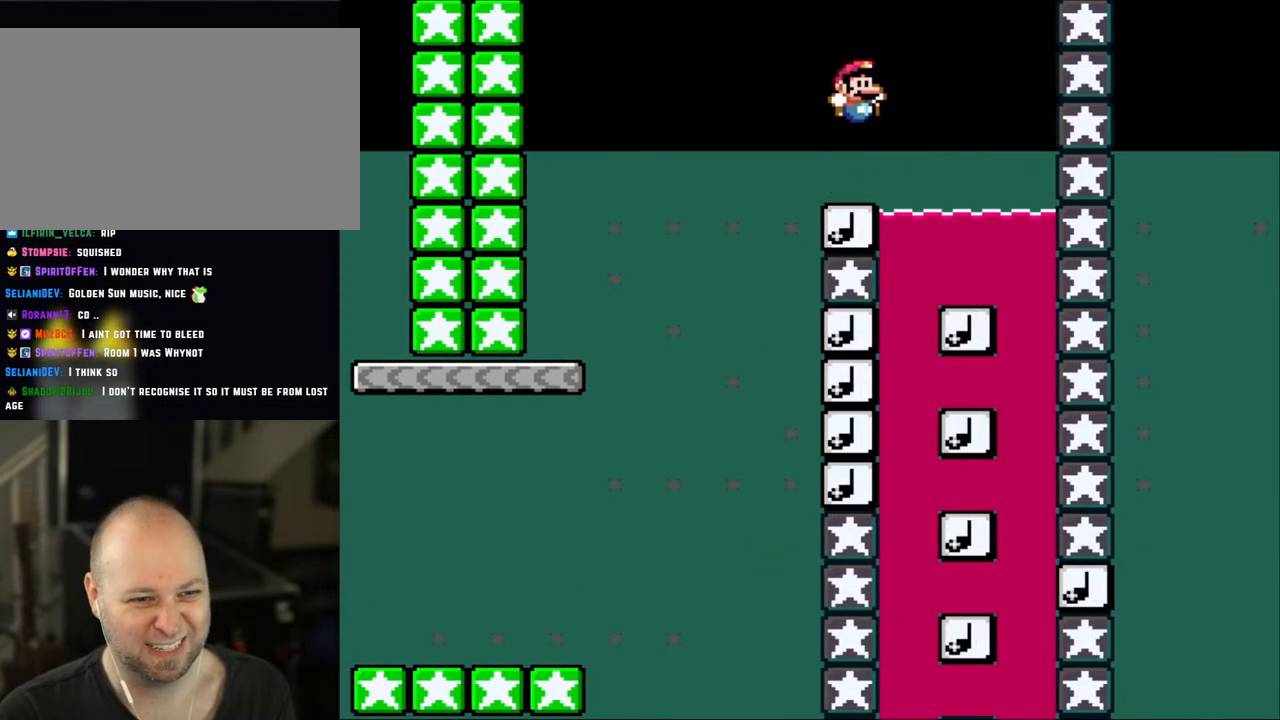
{"buttons": ["Y", "DPAD_RIGHT"], "events": [[33, "DPAD_RIGHT", "down"], [133, "DPAD_RIGHT", "up"], [250, "DPAD_LEFT", "down"], [333, "DPAD_LEFT", "up"], [400, "DPAD_RIGHT", "down"]]}
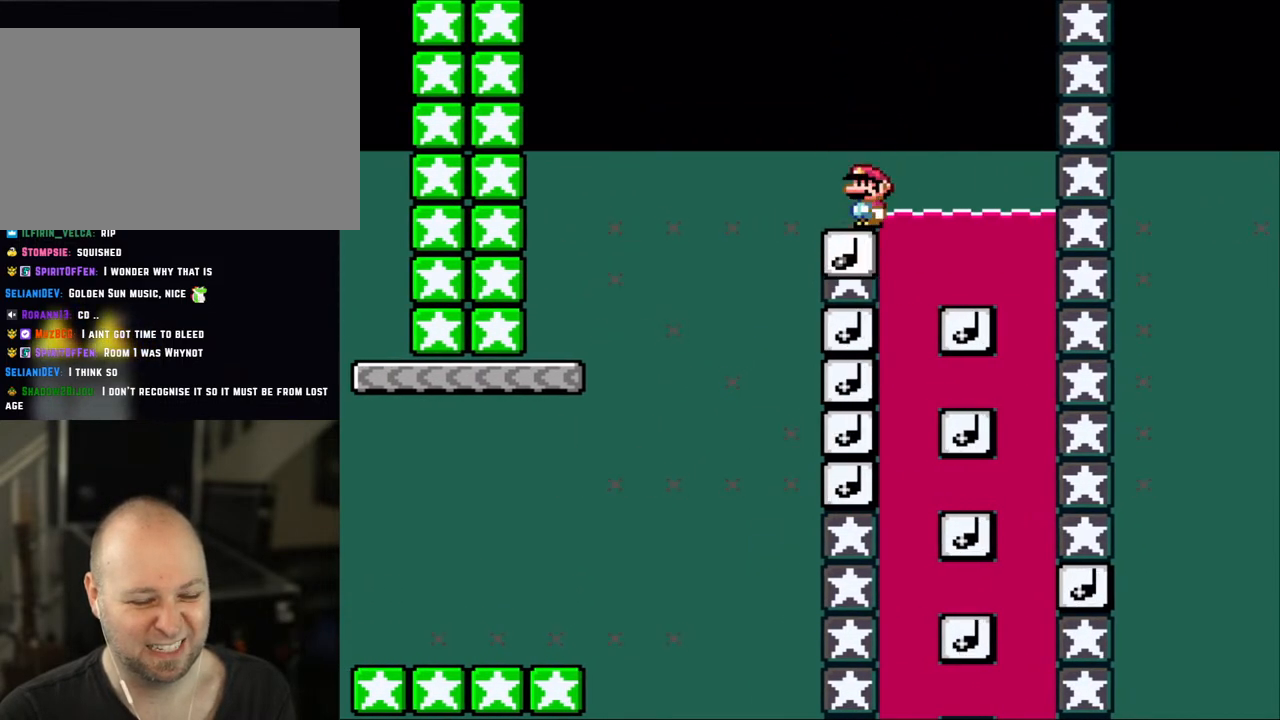
{"buttons": ["Y", "DPAD_LEFT"], "events": [[17, "DPAD_RIGHT", "up"], [17, "DPAD_UP", "down"], [50, "DPAD_LEFT", "down"], [50, "DPAD_UP", "up"], [133, "B", "down"], [250, "B", "up"]]}
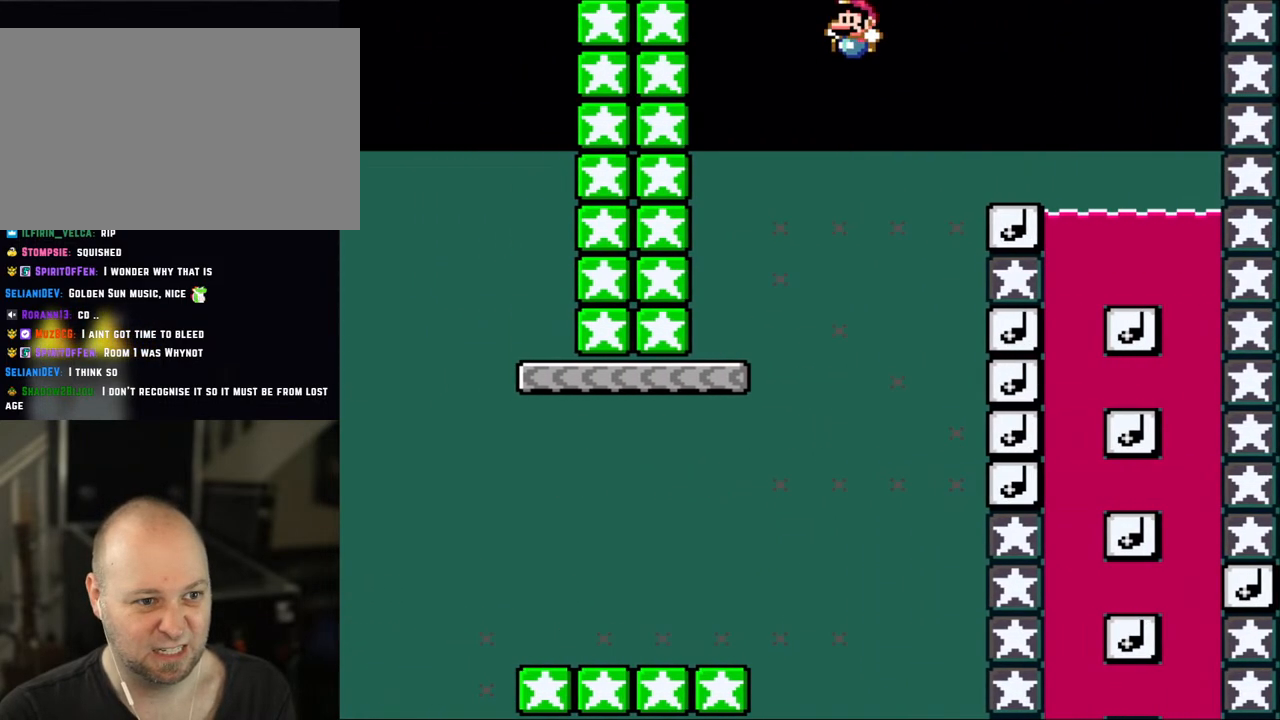
{"buttons": ["Y"], "events": [[200, "B", "down"], [283, "DPAD_LEFT", "up"], [317, "DPAD_RIGHT", "down"], [383, "B", "up"], [400, "DPAD_LEFT", "down"], [400, "DPAD_RIGHT", "up"], [483, "DPAD_LEFT", "up"]]}
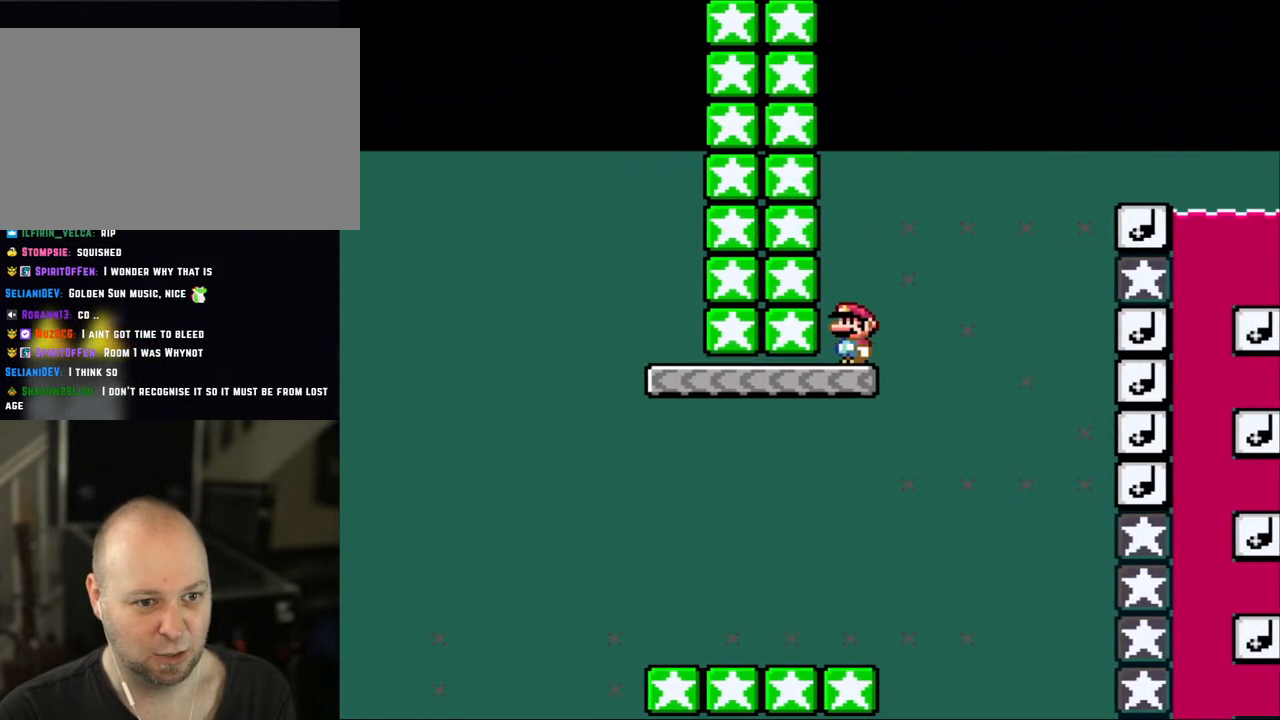
{"buttons": ["Y", "DPAD_LEFT"], "events": [[133, "DPAD_RIGHT", "down"], [250, "DPAD_RIGHT", "up"], [383, "DPAD_LEFT", "down"]]}
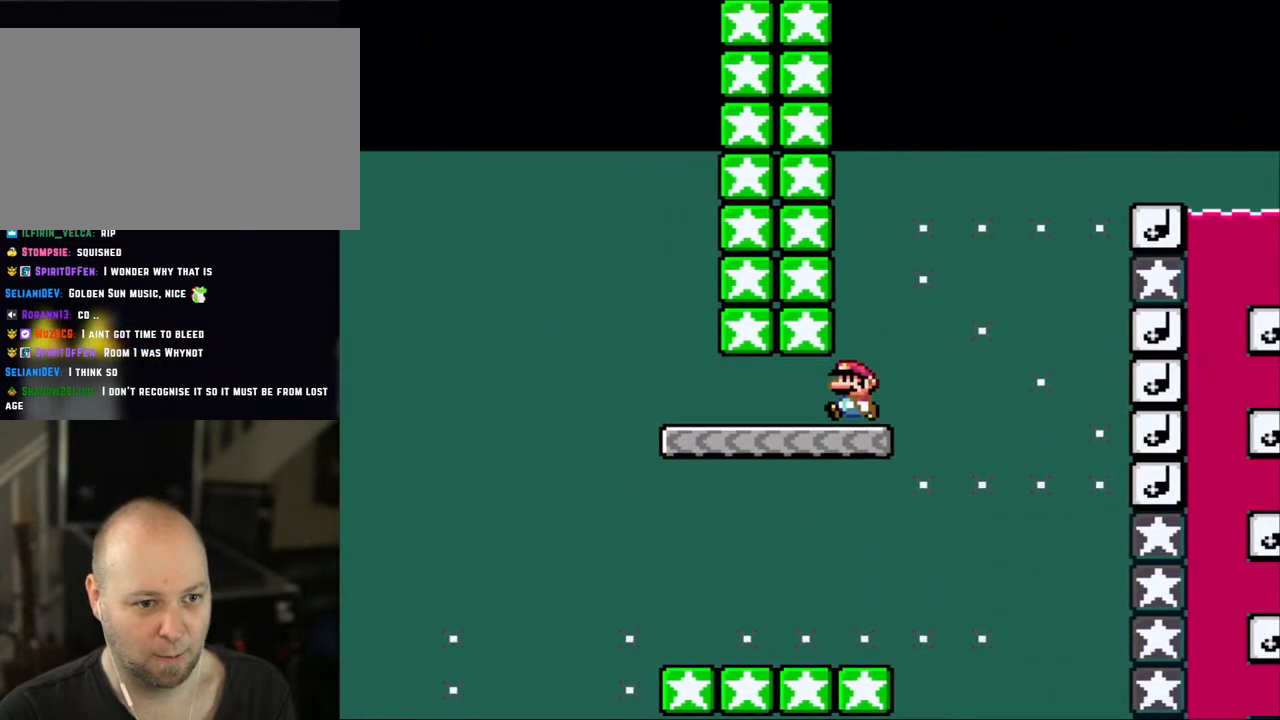
{"buttons": ["B", "Y", "DPAD_LEFT"], "events": [[367, "B", "down"]]}
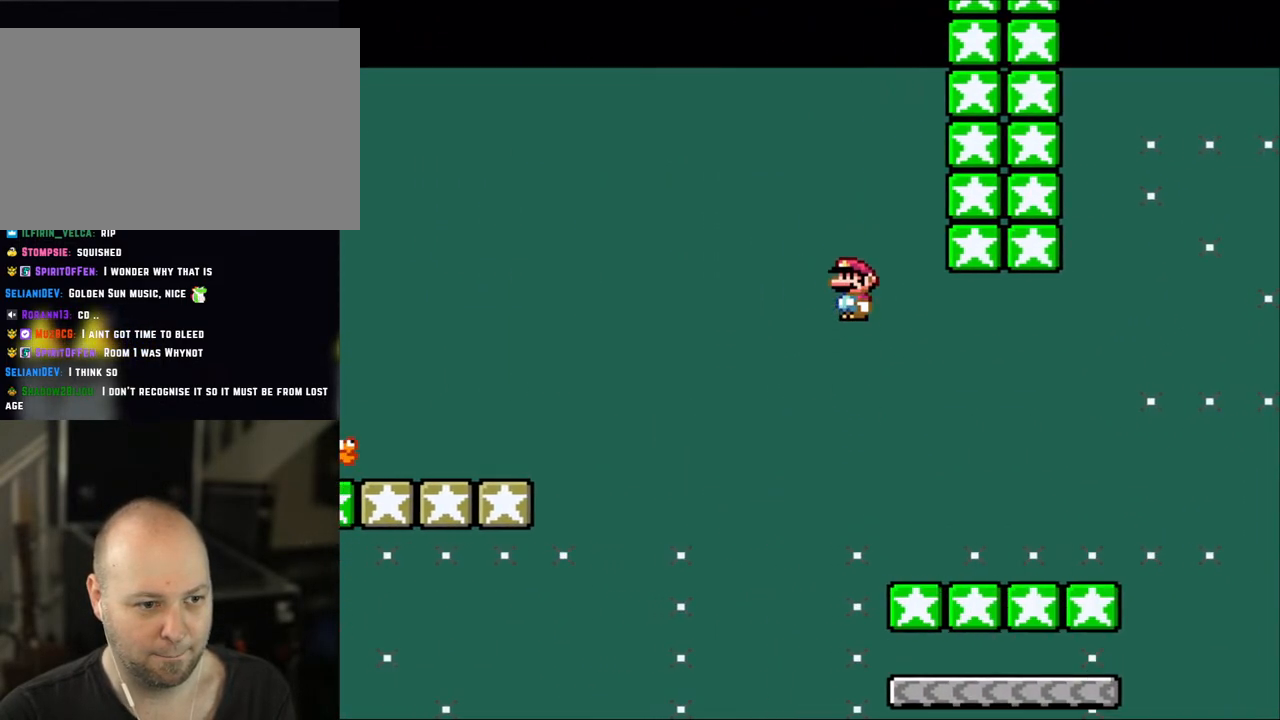
{"buttons": ["B", "Y", "DPAD_LEFT"], "events": []}
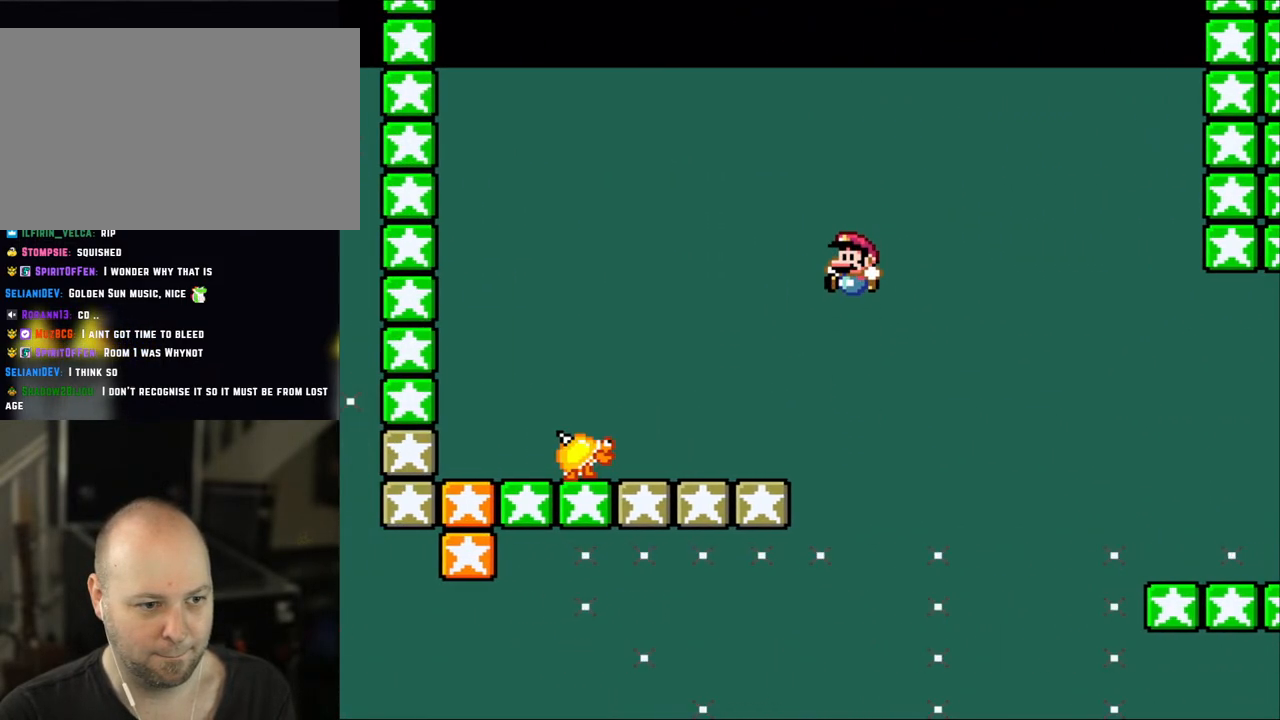
{"buttons": ["X"], "events": [[250, "B", "up"], [250, "DPAD_UP", "down"], [283, "DPAD_LEFT", "up"], [283, "DPAD_RIGHT", "down"], [283, "DPAD_UP", "up"], [400, "DPAD_RIGHT", "up"], [433, "X", "down"], [433, "Y", "up"]]}
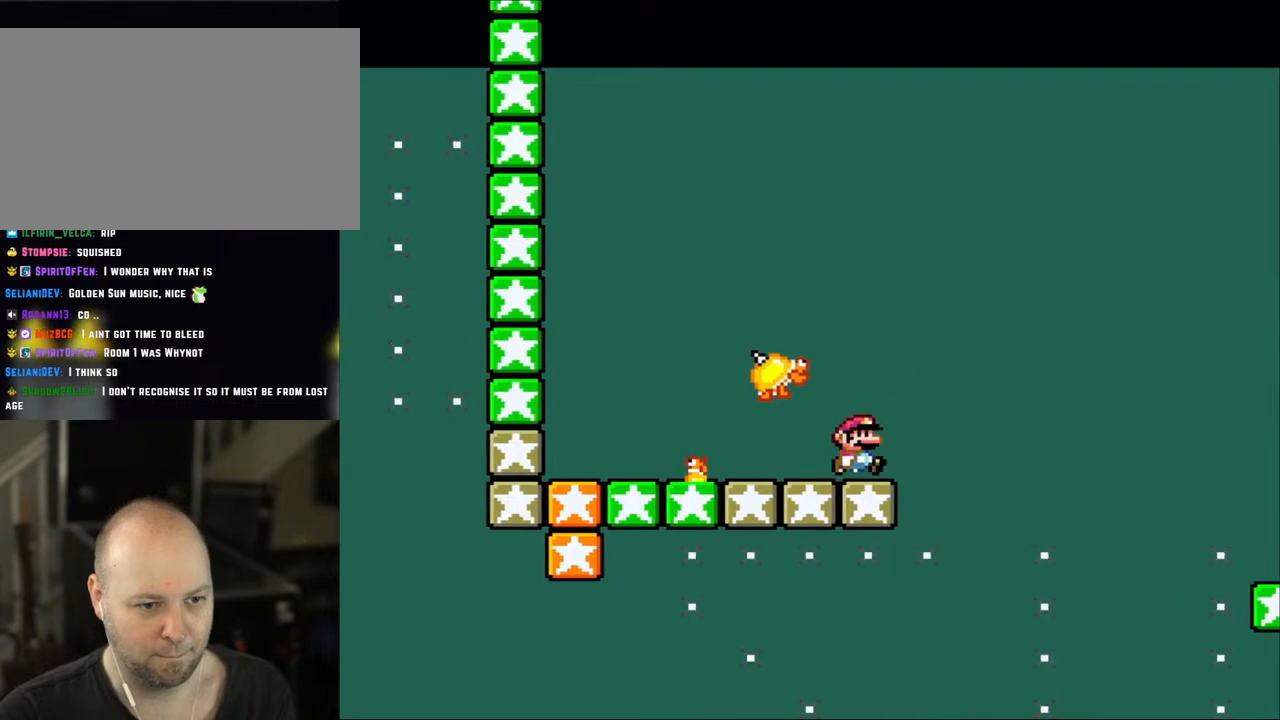
{"buttons": ["X"], "events": [[50, "DPAD_RIGHT", "down"], [167, "A", "down"], [283, "DPAD_RIGHT", "up"], [300, "DPAD_LEFT", "down"], [400, "A", "up"], [467, "DPAD_LEFT", "up"]]}
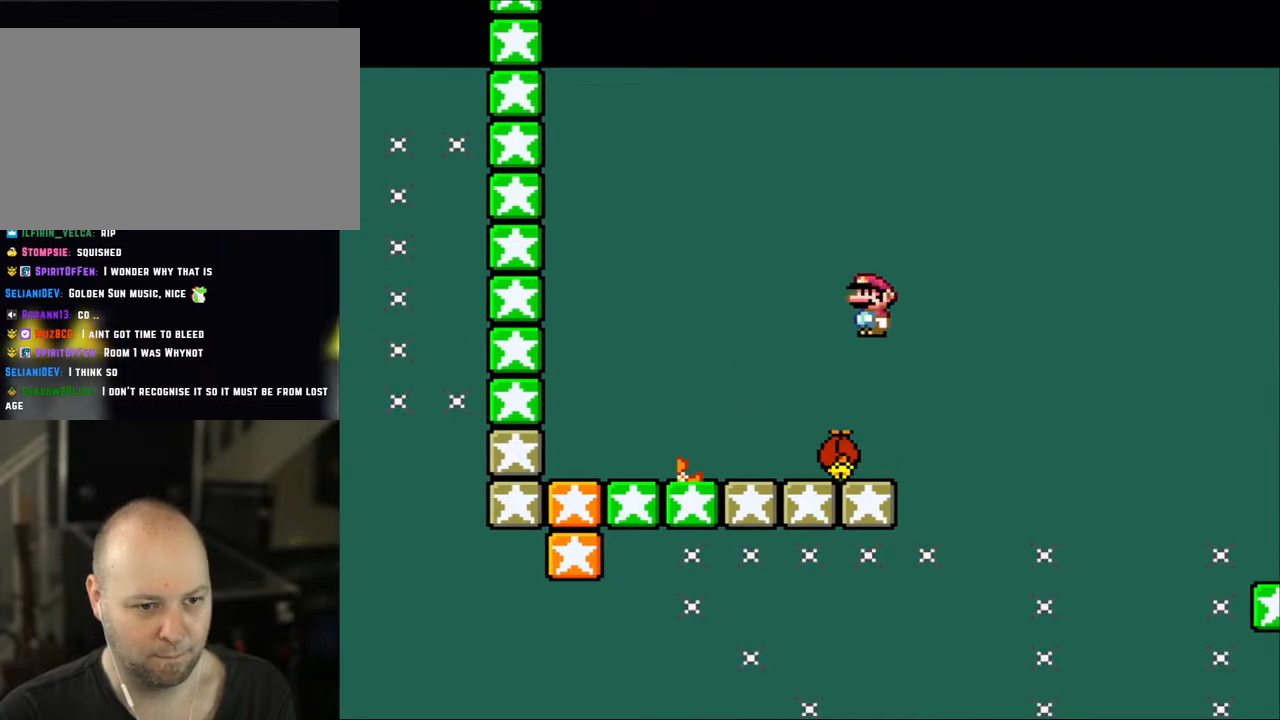
{"buttons": ["A", "X"], "events": [[200, "A", "down"], [200, "DPAD_RIGHT", "down"], [433, "DPAD_RIGHT", "up"]]}
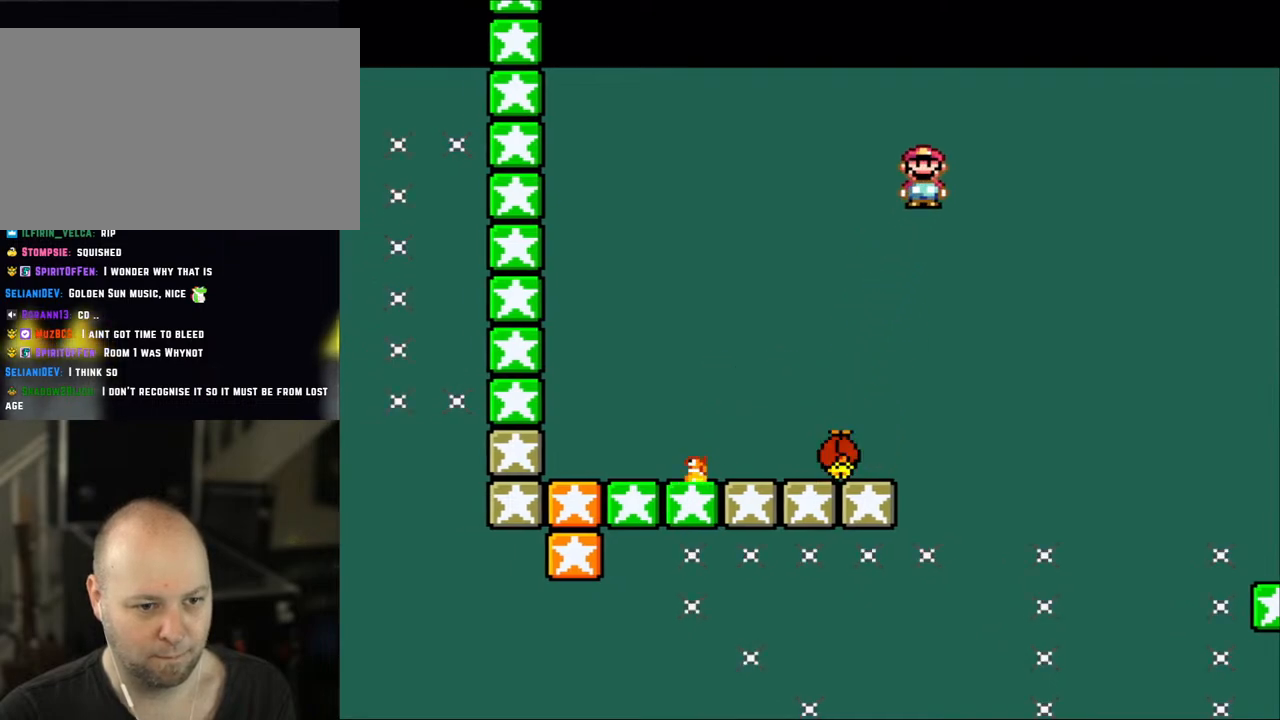
{"buttons": ["A", "X", "DPAD_LEFT"], "events": [[100, "DPAD_LEFT", "down"]]}
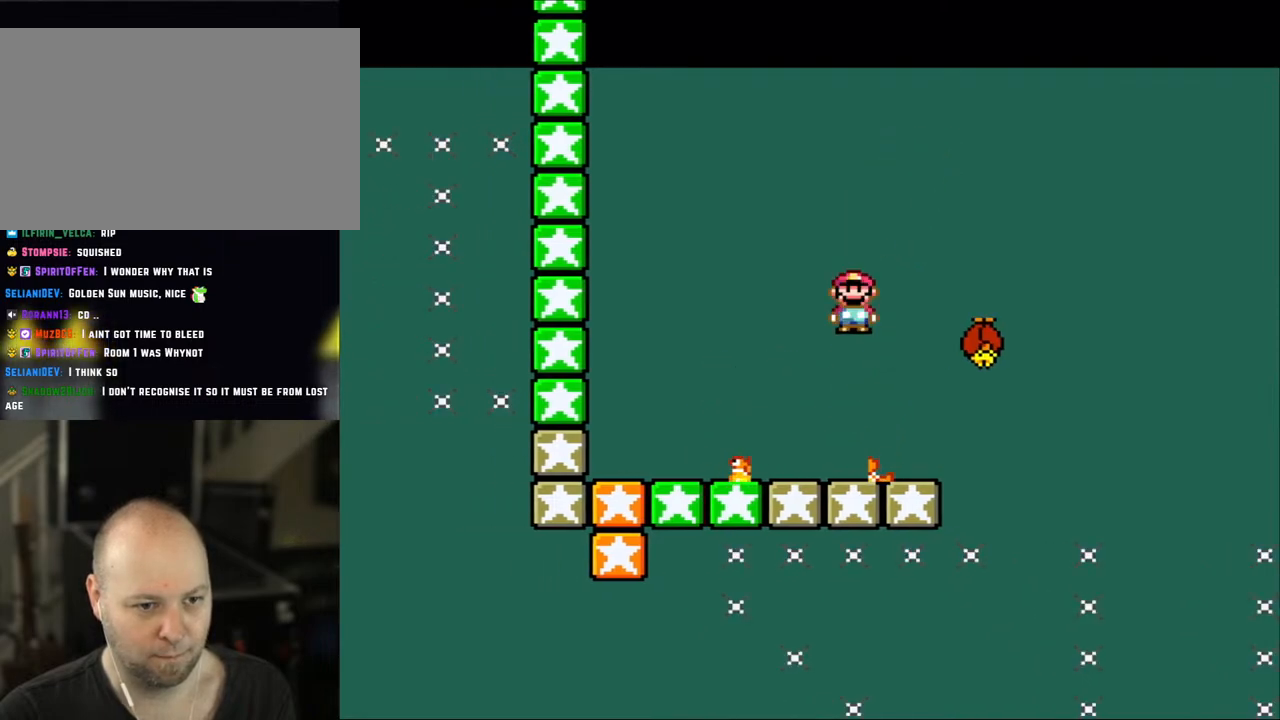
{"buttons": ["X"], "events": [[100, "DPAD_LEFT", "up"], [167, "A", "up"], [167, "DPAD_RIGHT", "down"], [317, "DPAD_RIGHT", "up"]]}
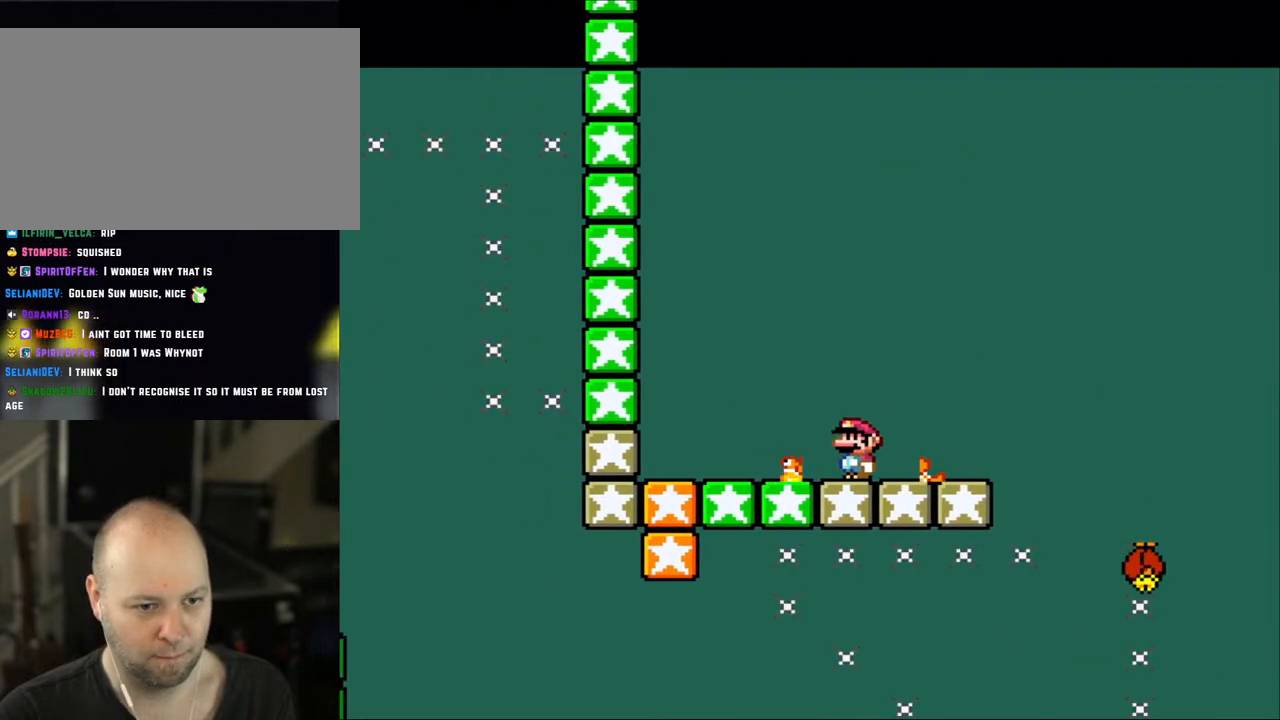
{"buttons": ["X"], "events": []}
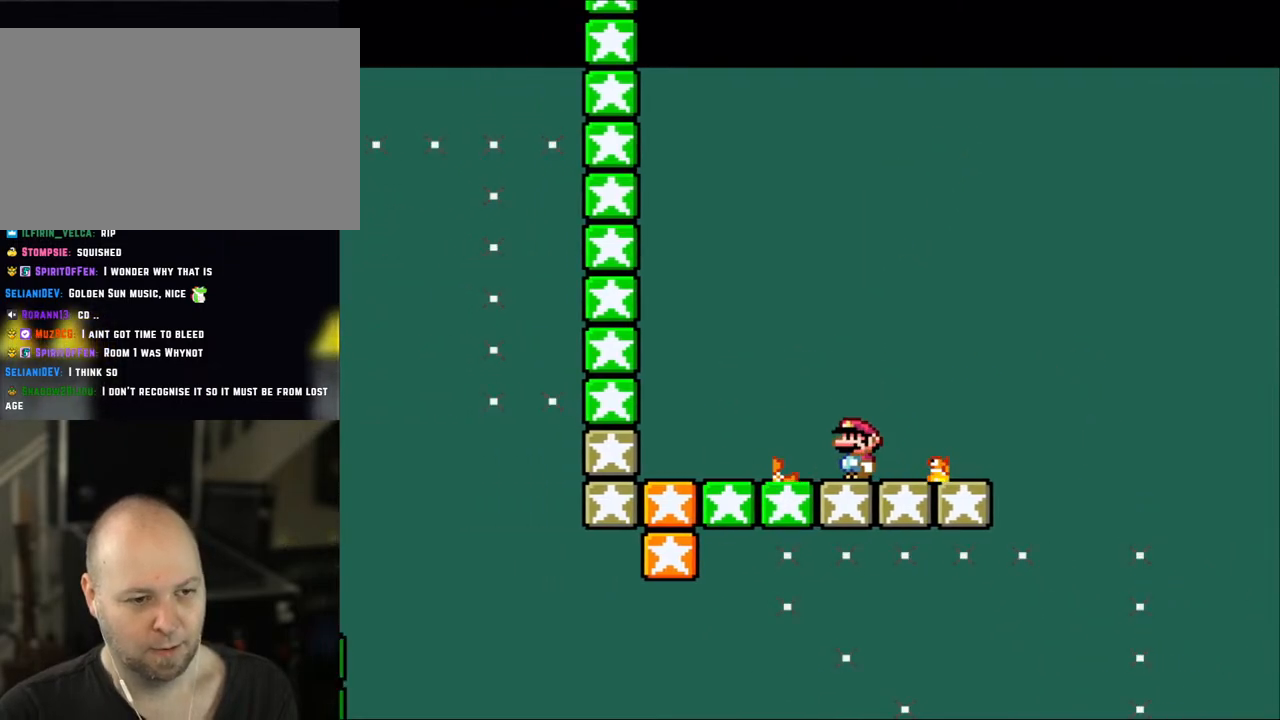
{"buttons": ["Y"], "events": [[100, "X", "up"], [167, "Y", "down"]]}
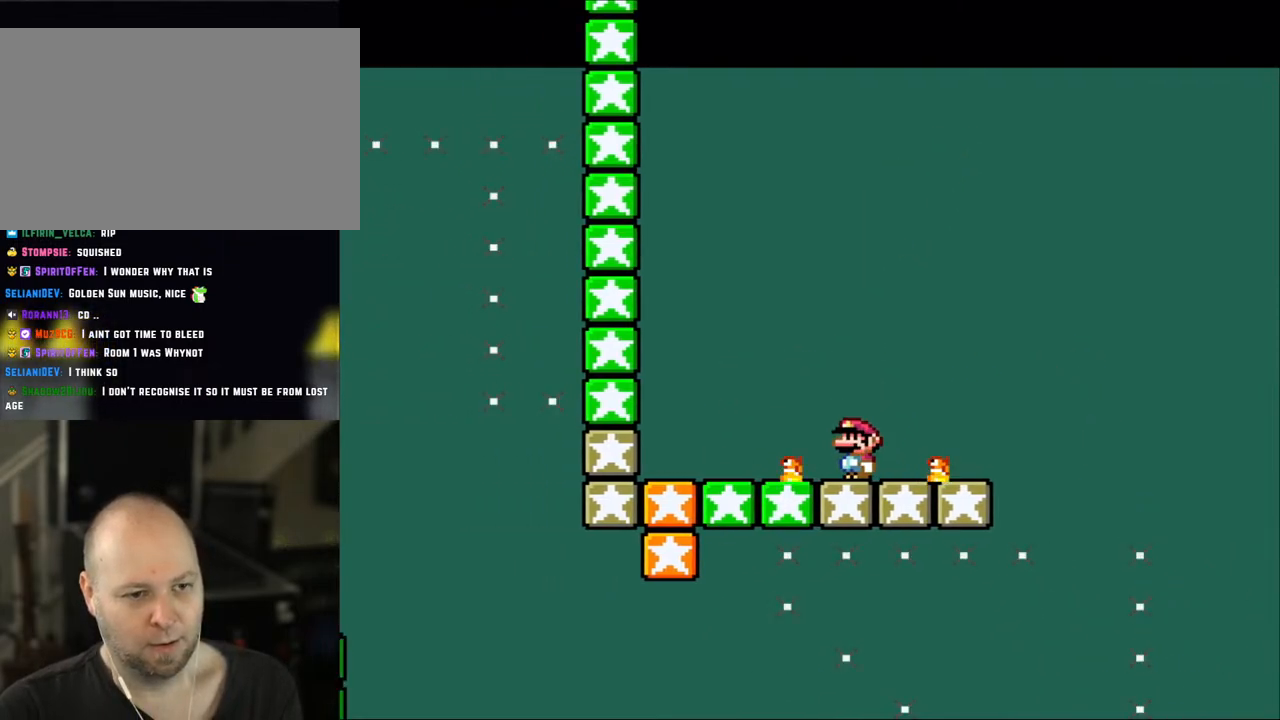
{"buttons": ["X"], "events": [[133, "Y", "up"], [167, "X", "down"]]}
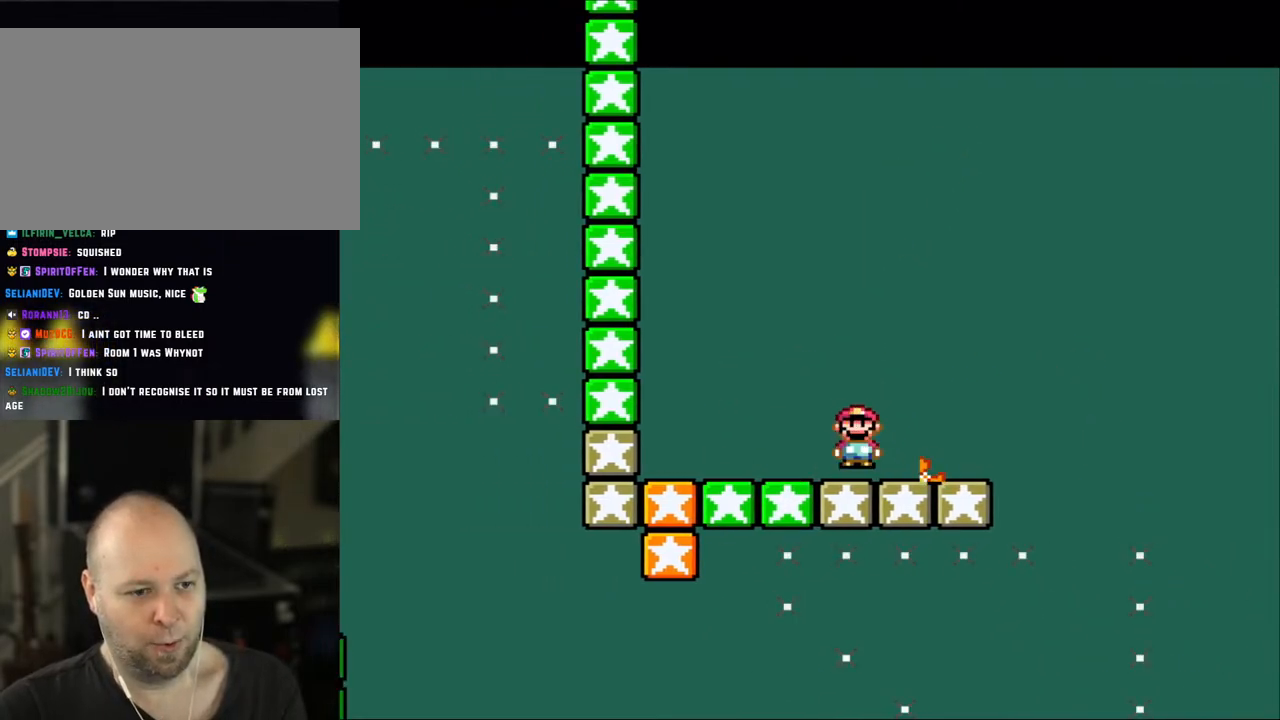
{"buttons": ["X", "DPAD_LEFT"], "events": [[100, "A", "down"], [100, "DPAD_LEFT", "down"], [167, "A", "up"], [317, "A", "down"], [433, "A", "up"]]}
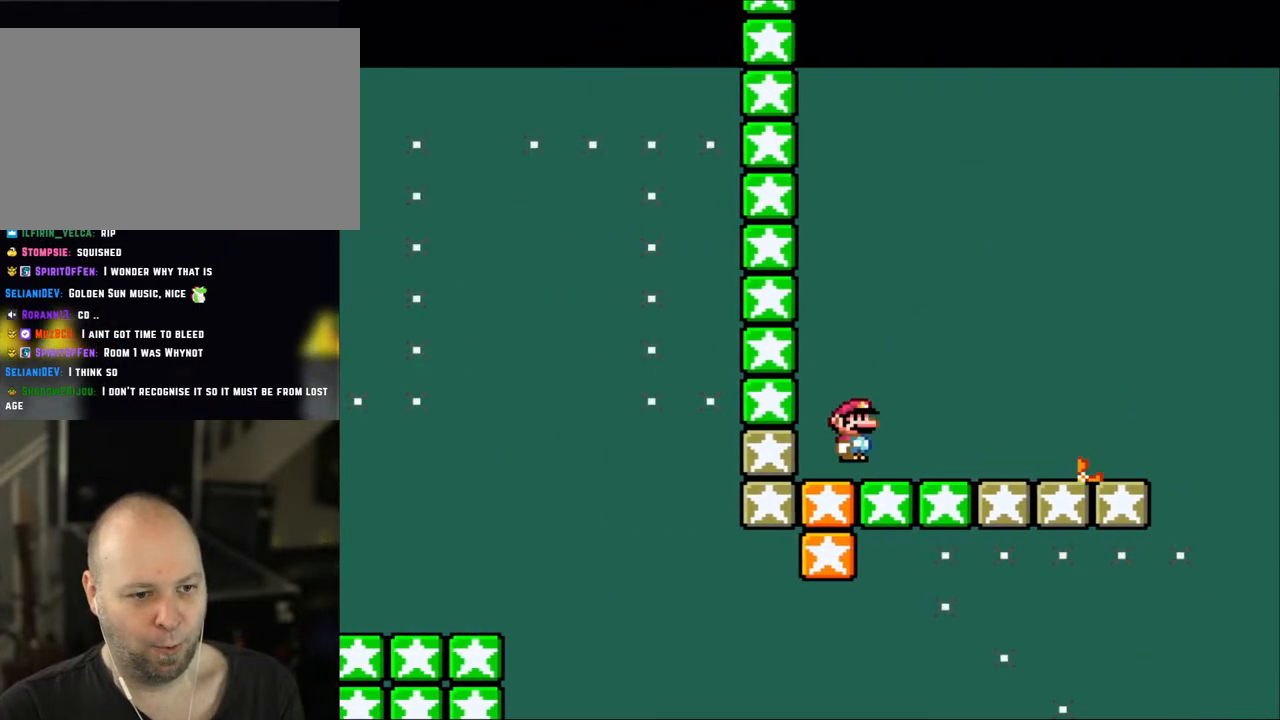
{"buttons": ["X"], "events": [[117, "A", "down"], [133, "DPAD_UP", "down"], [217, "A", "up"], [250, "DPAD_LEFT", "up"], [400, "DPAD_UP", "up"]]}
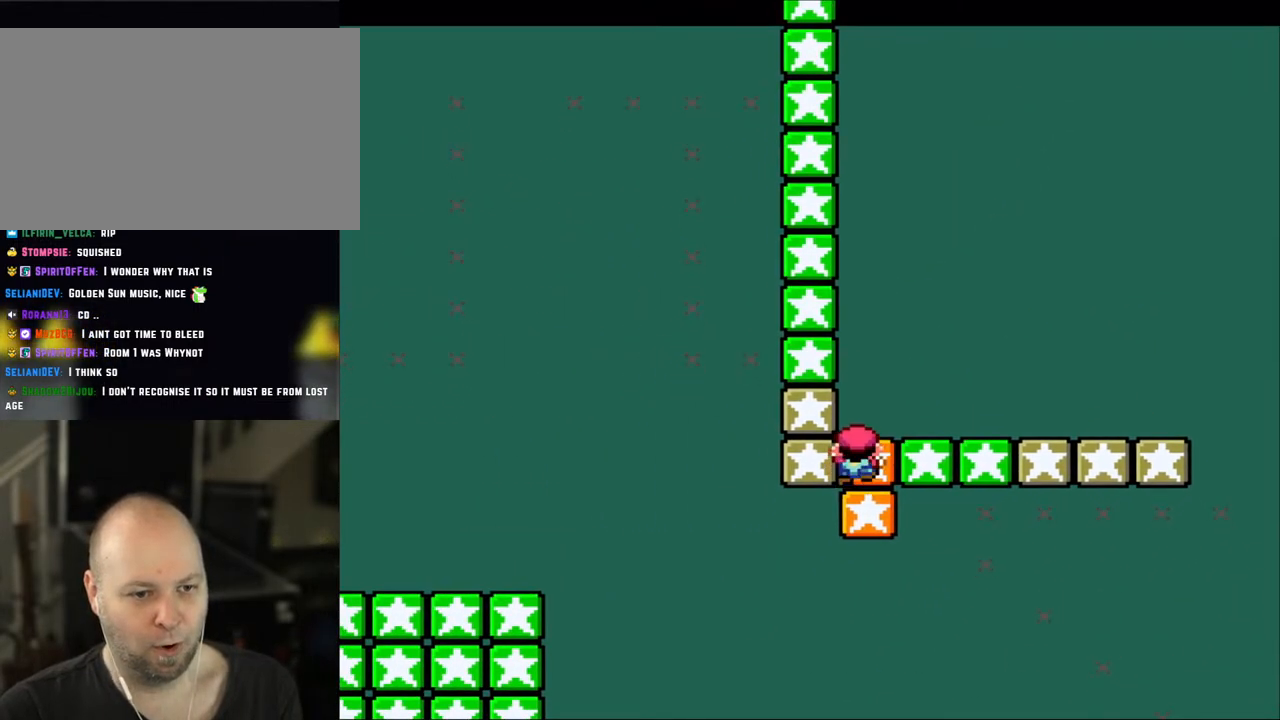
{"buttons": ["Y"], "events": [[100, "DPAD_DOWN", "down"], [367, "DPAD_DOWN", "up"], [483, "X", "up"], [483, "Y", "down"]]}
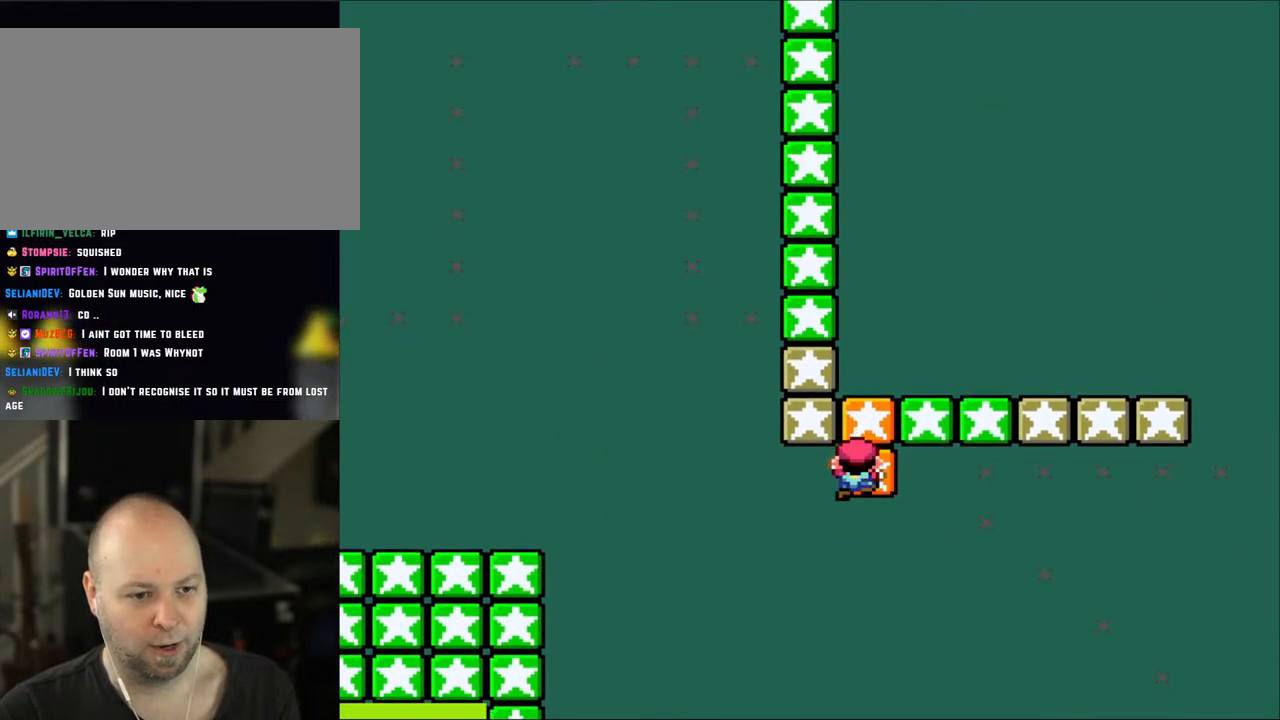
{"buttons": ["Y"], "events": [[67, "DPAD_DOWN", "down"], [117, "DPAD_DOWN", "up"]]}
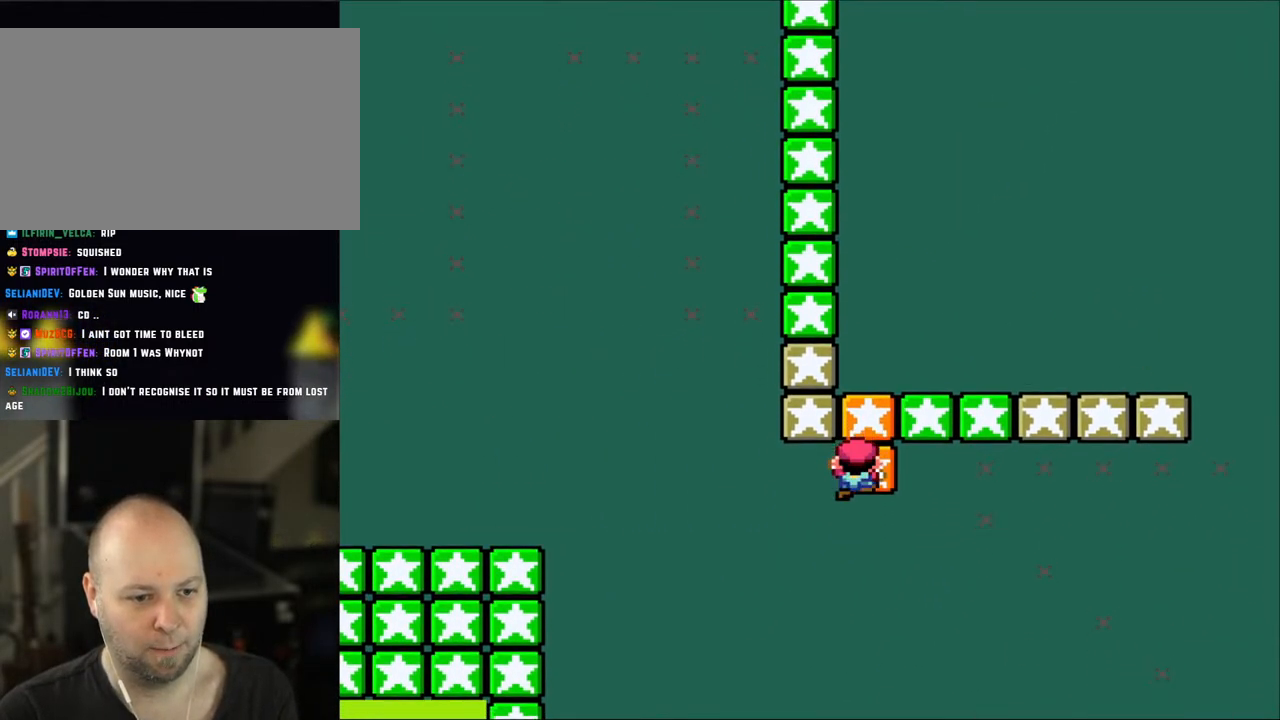
{"buttons": ["Y"], "events": []}
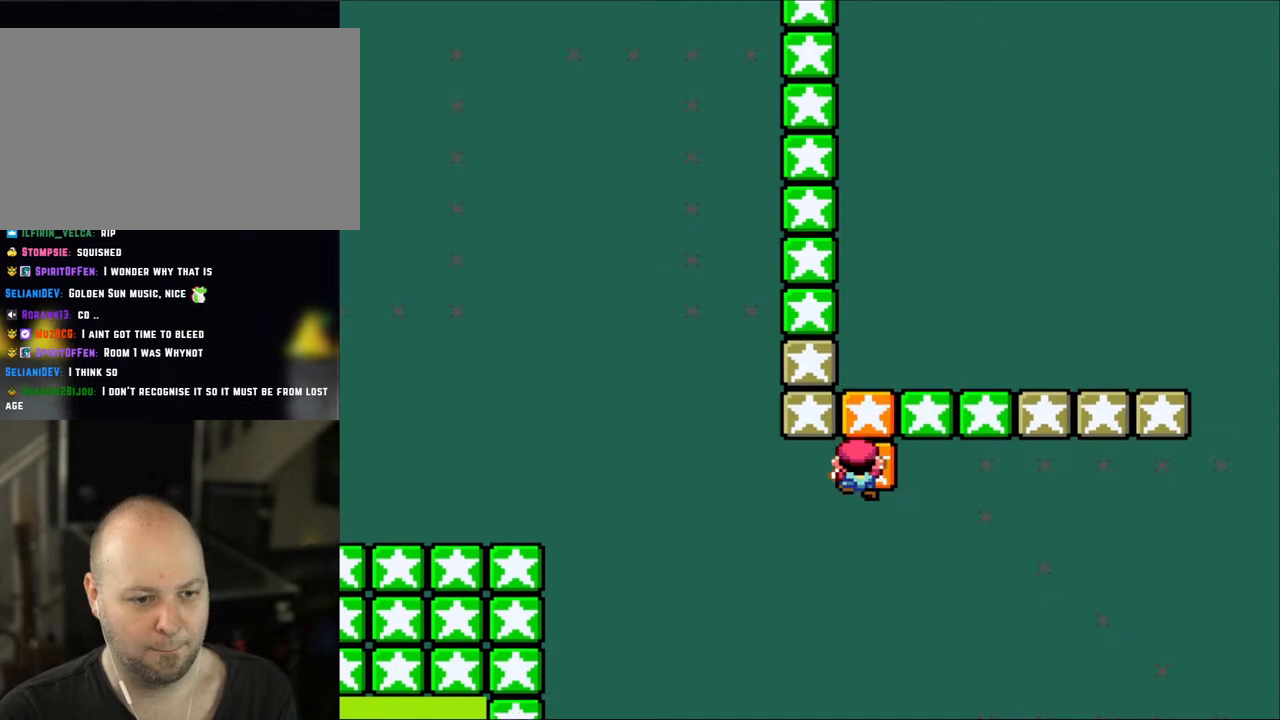
{"buttons": ["Y", "DPAD_DOWN"], "events": [[100, "DPAD_DOWN", "down"]]}
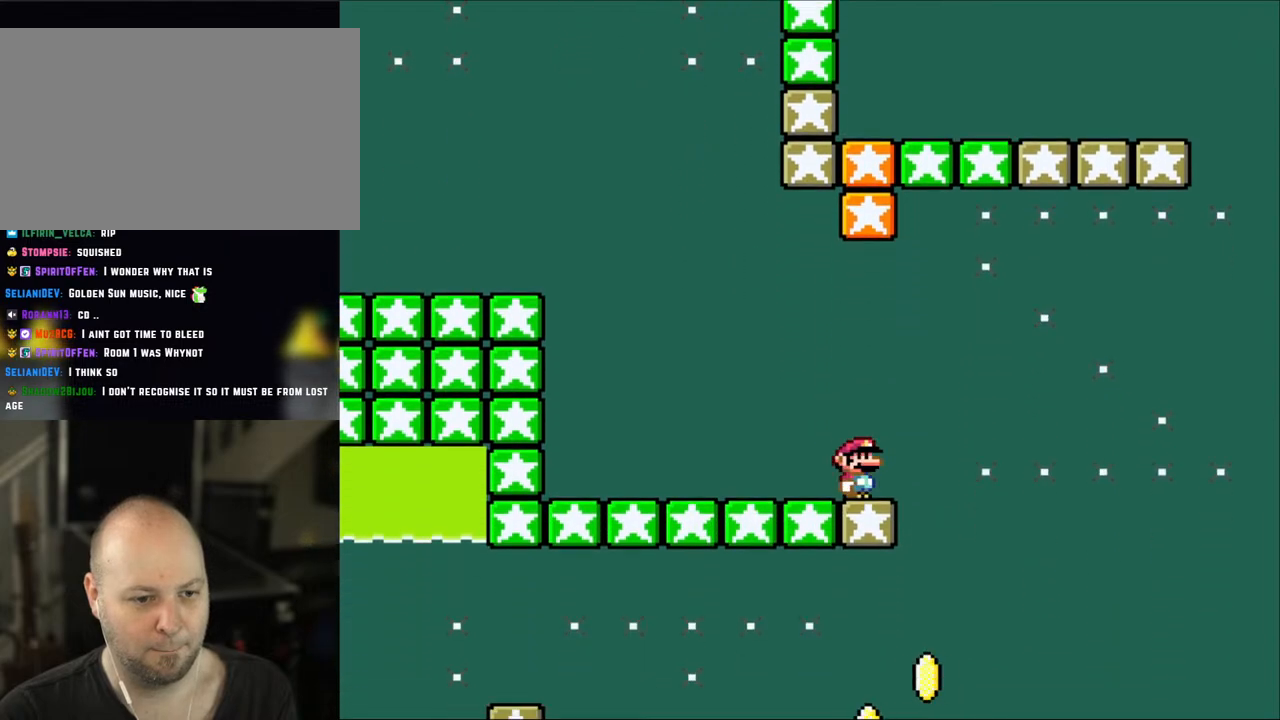
{"buttons": ["Y", "DPAD_RIGHT"], "events": [[17, "DPAD_DOWN", "up"], [433, "DPAD_RIGHT", "down"]]}
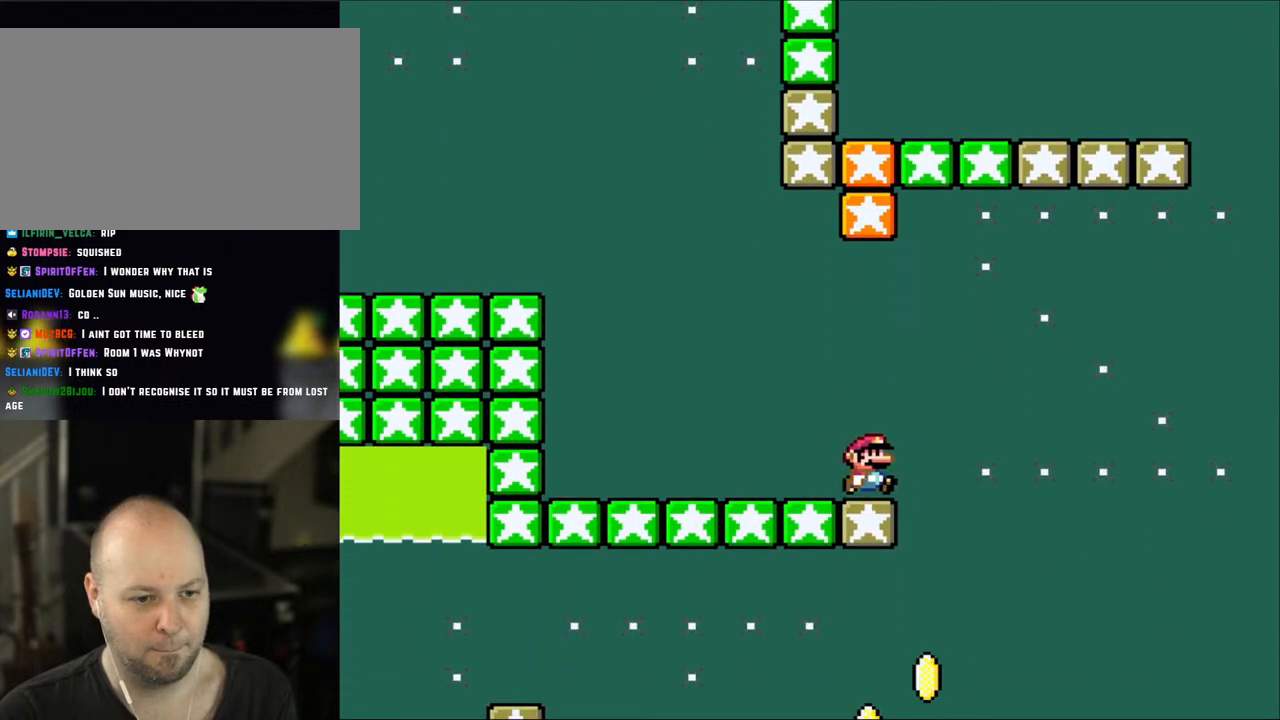
{"buttons": ["Y", "DPAD_RIGHT"], "events": [[50, "DPAD_RIGHT", "up"], [433, "DPAD_RIGHT", "down"]]}
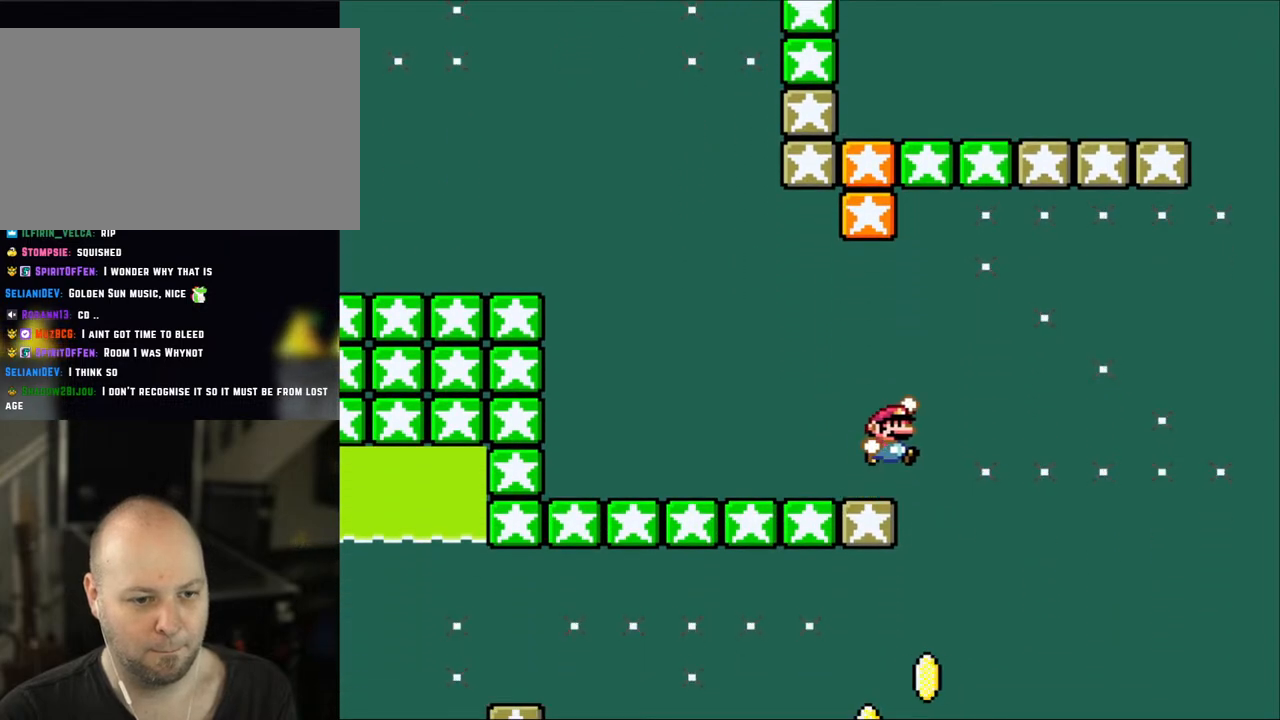
{"buttons": ["B", "Y", "DPAD_LEFT"], "events": [[83, "B", "down"], [200, "B", "up"], [267, "DPAD_RIGHT", "up"], [417, "DPAD_LEFT", "down"], [467, "B", "down"]]}
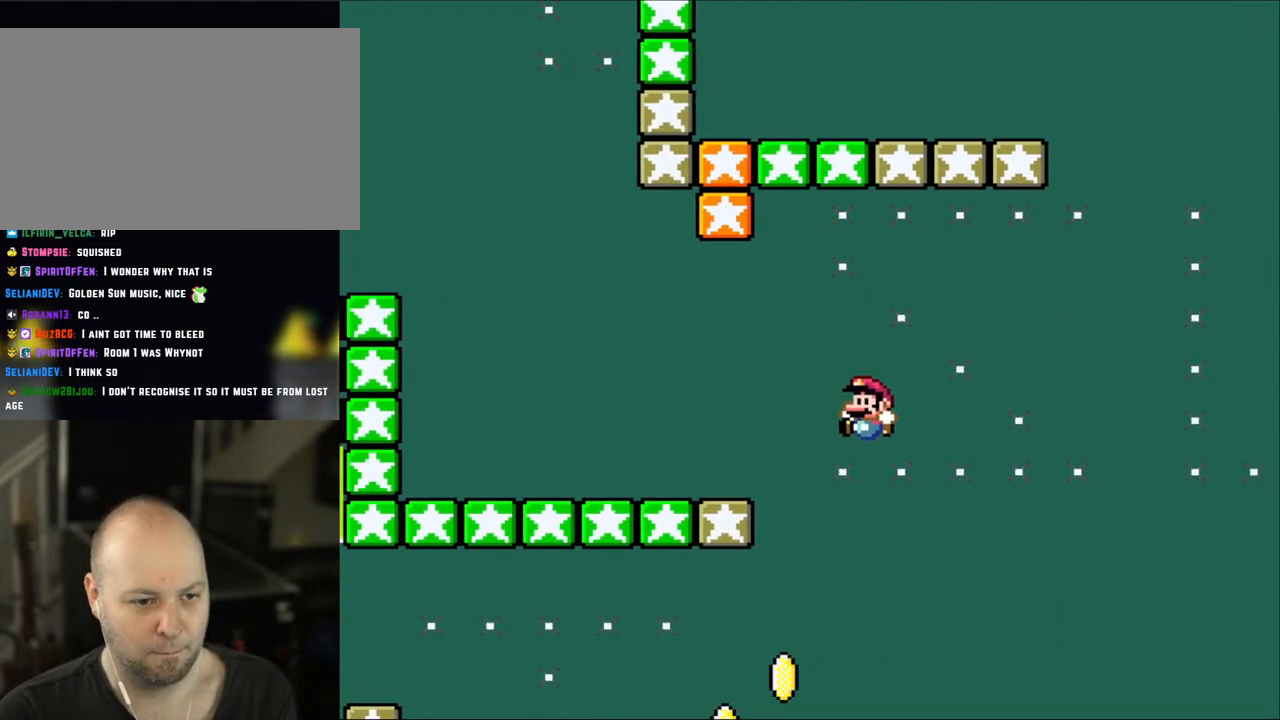
{"buttons": ["B", "Y", "DPAD_UP", "DPAD_LEFT"], "events": [[500, "DPAD_UP", "down"]]}
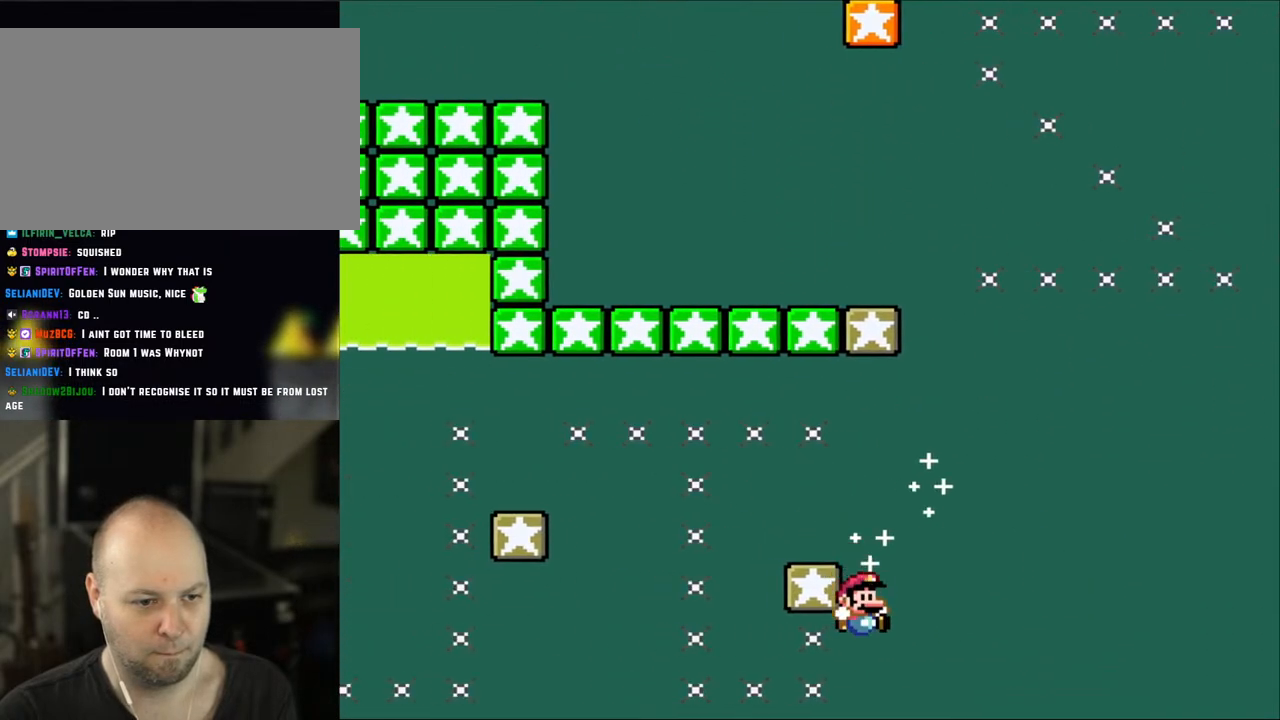
{"buttons": [], "events": [[83, "DPAD_LEFT", "up"], [83, "DPAD_RIGHT", "down"], [83, "DPAD_UP", "up"], [167, "B", "up"], [250, "DPAD_RIGHT", "up"], [450, "Y", "up"]]}